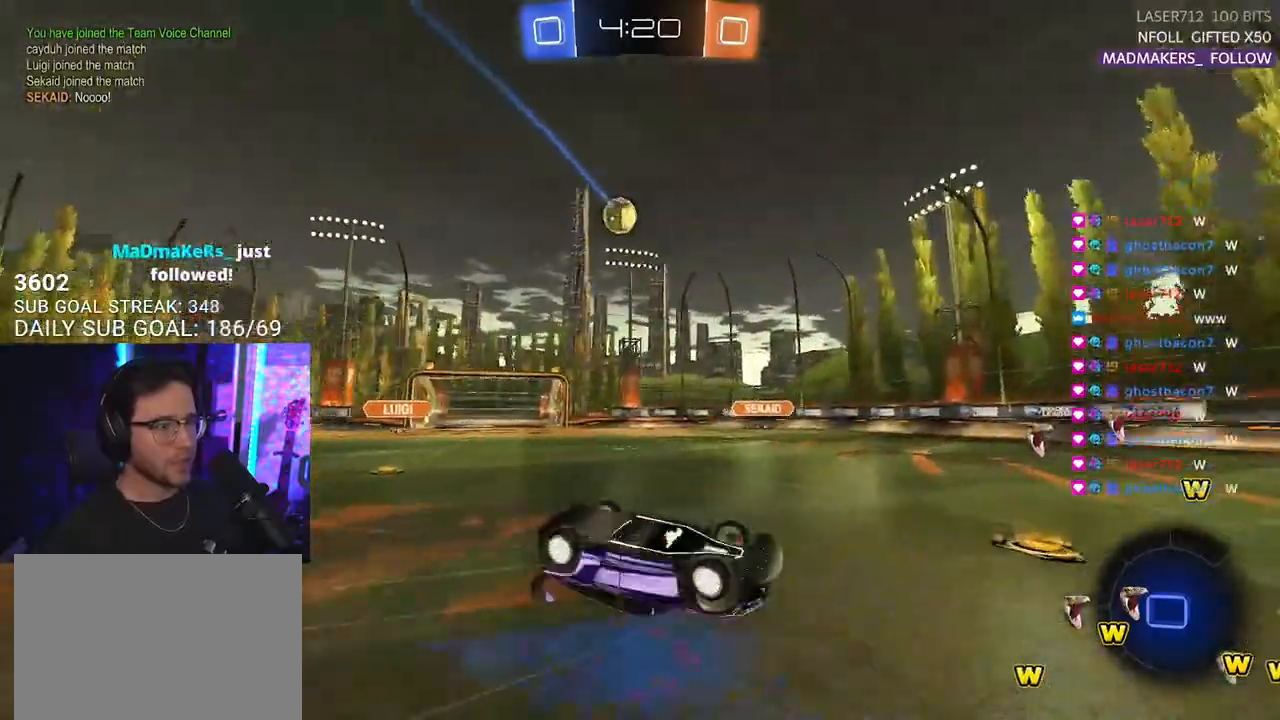
Gameplay with a controller (PlayStation layout); each line is a JSON object with the inputs held at the frame after it. "events" lists button and stick changes between this image and that frame as [ms after this image, input, new state], when the widget could be followed in between. Not read: SELECT START.
{"buttons": ["R1", "R2"], "left_stick": "center", "right_stick": "center", "events": [[217, "TRIANGLE", "down"], [300, "L2", "up"], [333, "TRIANGLE", "up"], [433, "left_stick", "center"], [467, "R1", "down"]]}
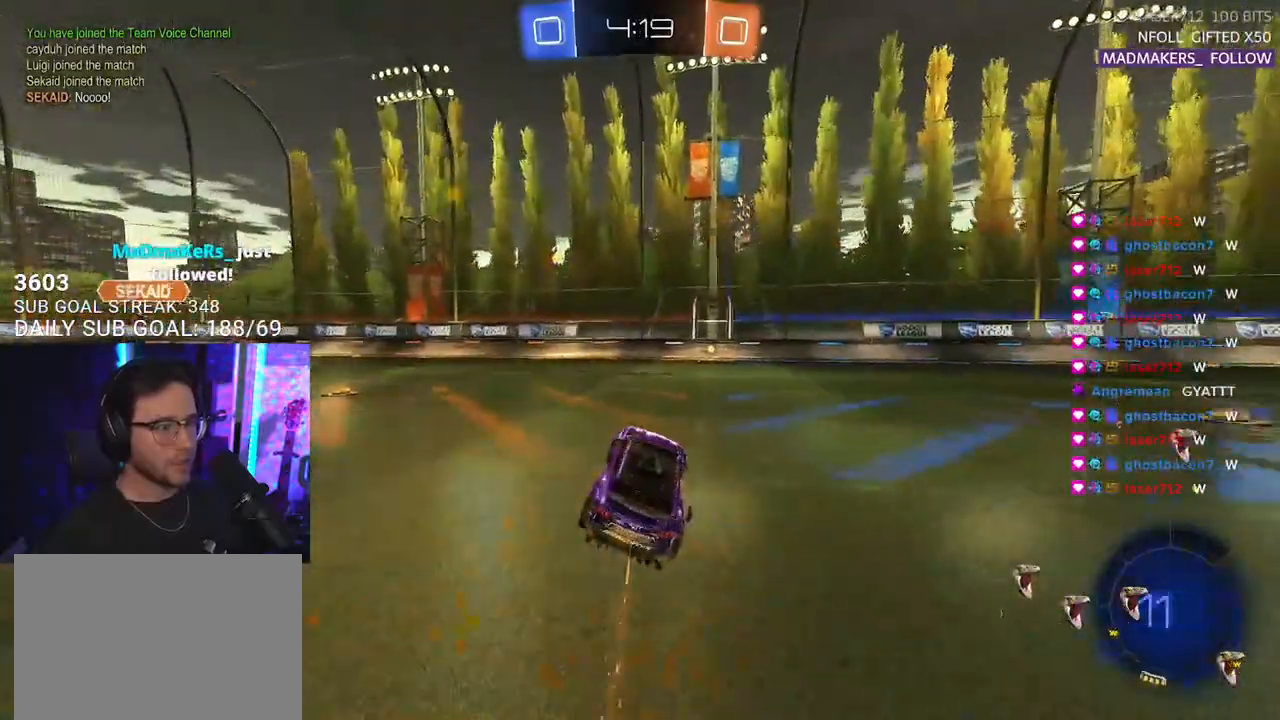
{"buttons": ["R2"], "left_stick": "center", "right_stick": "center", "events": [[200, "TRIANGLE", "down"], [200, "left_stick", "right"], [350, "TRIANGLE", "up"], [433, "left_stick", "center"], [467, "R1", "up"]]}
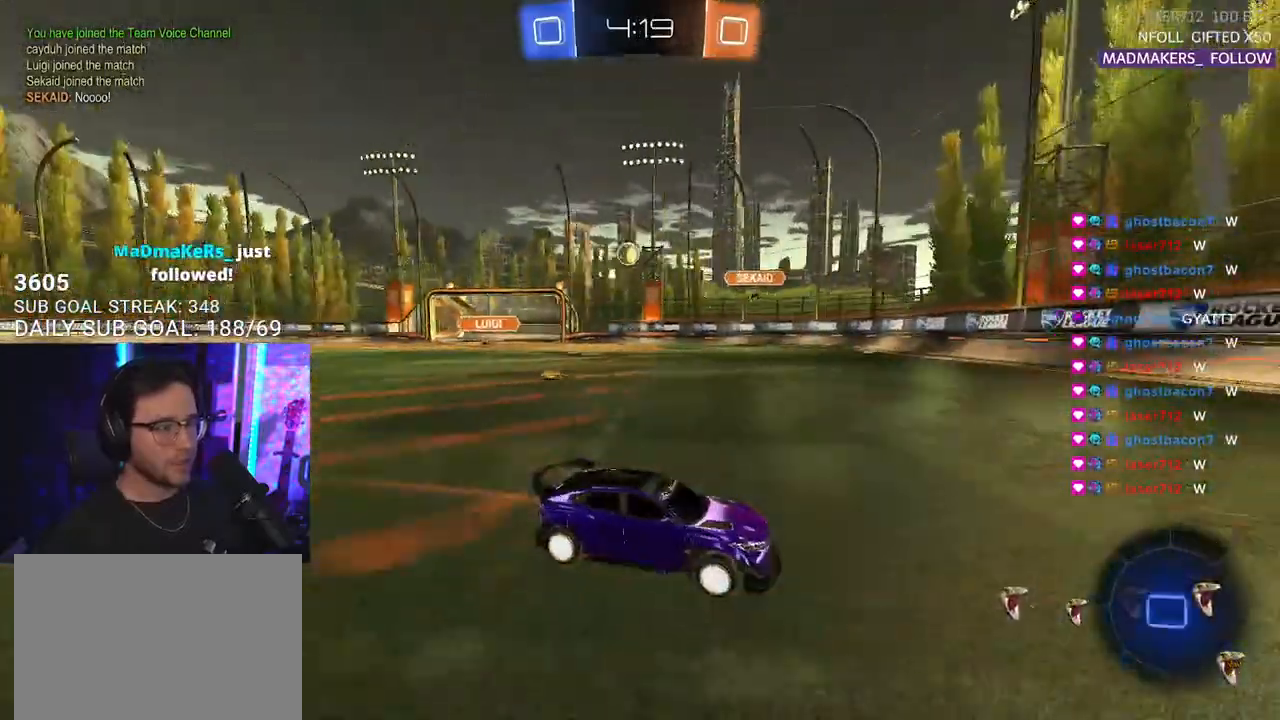
{"buttons": ["R2"], "left_stick": "down-left", "right_stick": "center", "events": [[183, "left_stick", "down-left"], [200, "SQUARE", "down"], [350, "SQUARE", "up"]]}
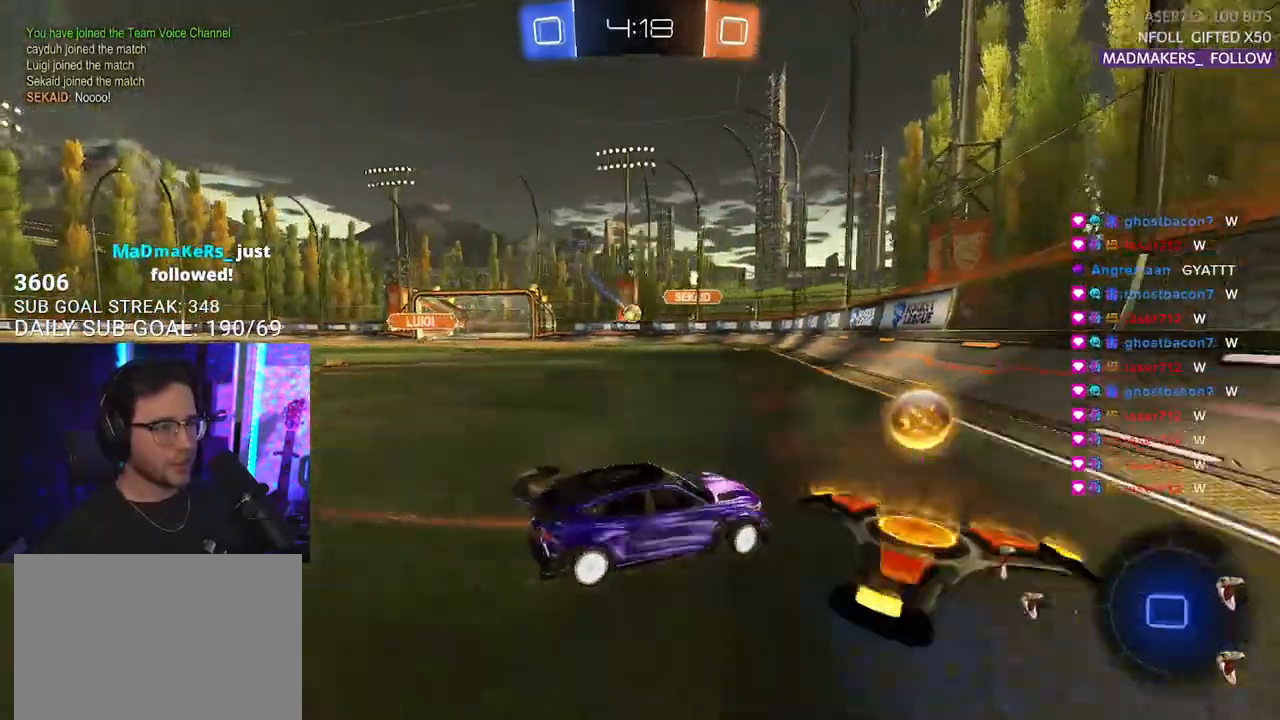
{"buttons": ["R2"], "left_stick": "center", "right_stick": "center", "events": [[300, "left_stick", "center"]]}
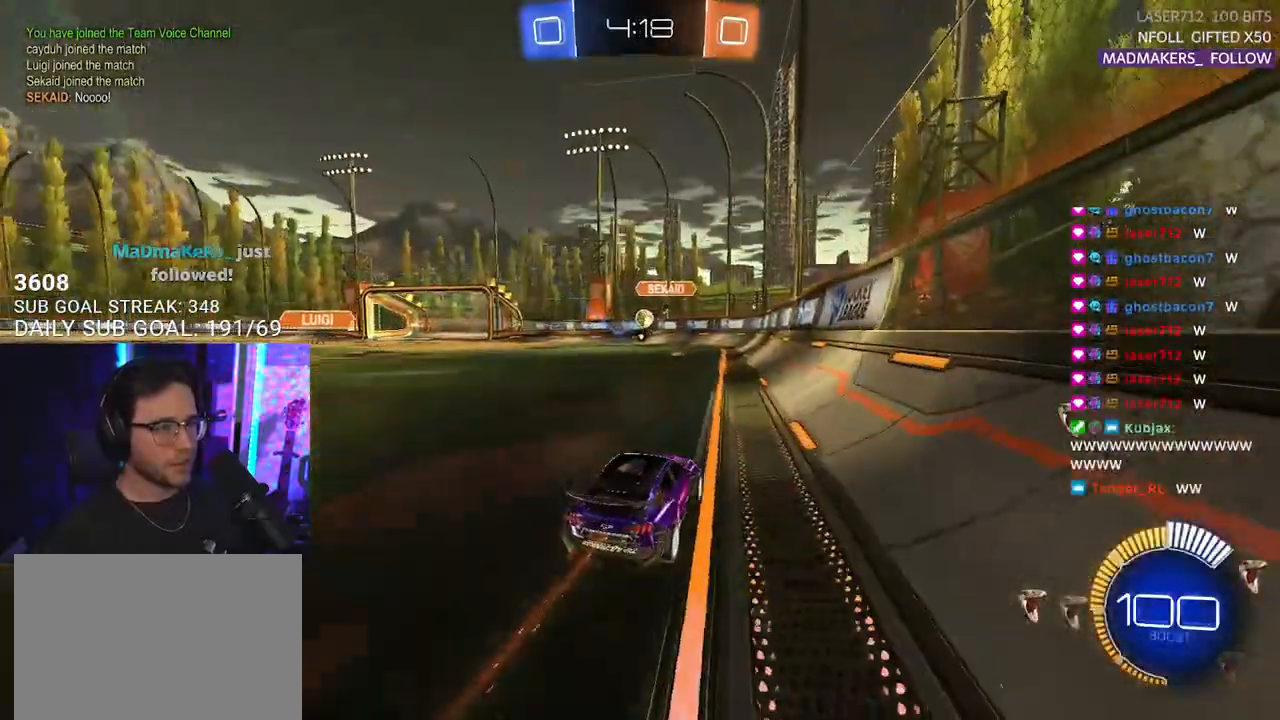
{"buttons": ["R1", "R2"], "left_stick": "down-left", "right_stick": "center", "events": [[67, "R1", "down"], [67, "left_stick", "down-left"], [150, "left_stick", "center"], [483, "left_stick", "down-left"]]}
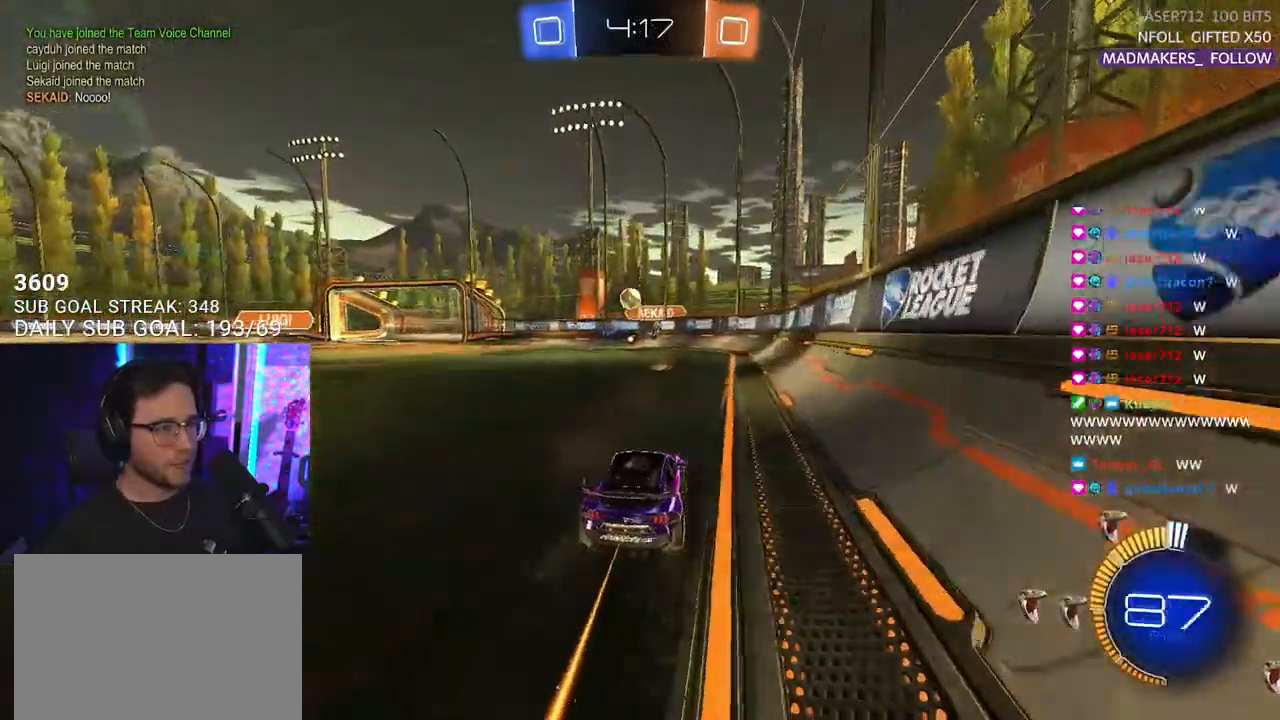
{"buttons": ["R1", "R2"], "left_stick": "center", "right_stick": "center", "events": [[150, "left_stick", "center"]]}
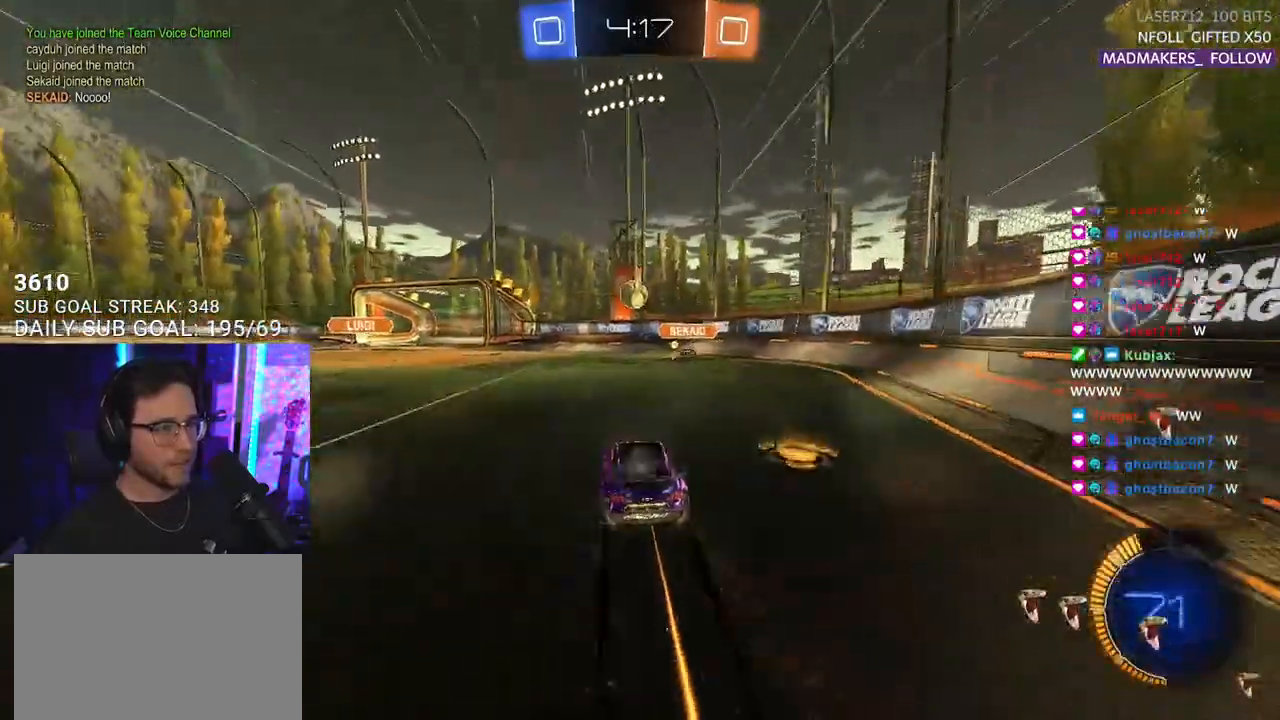
{"buttons": ["R1", "R2"], "left_stick": "down-left", "right_stick": "center", "events": [[33, "R1", "up"], [267, "left_stick", "left"], [367, "left_stick", "center"], [417, "R1", "down"], [483, "left_stick", "down-left"]]}
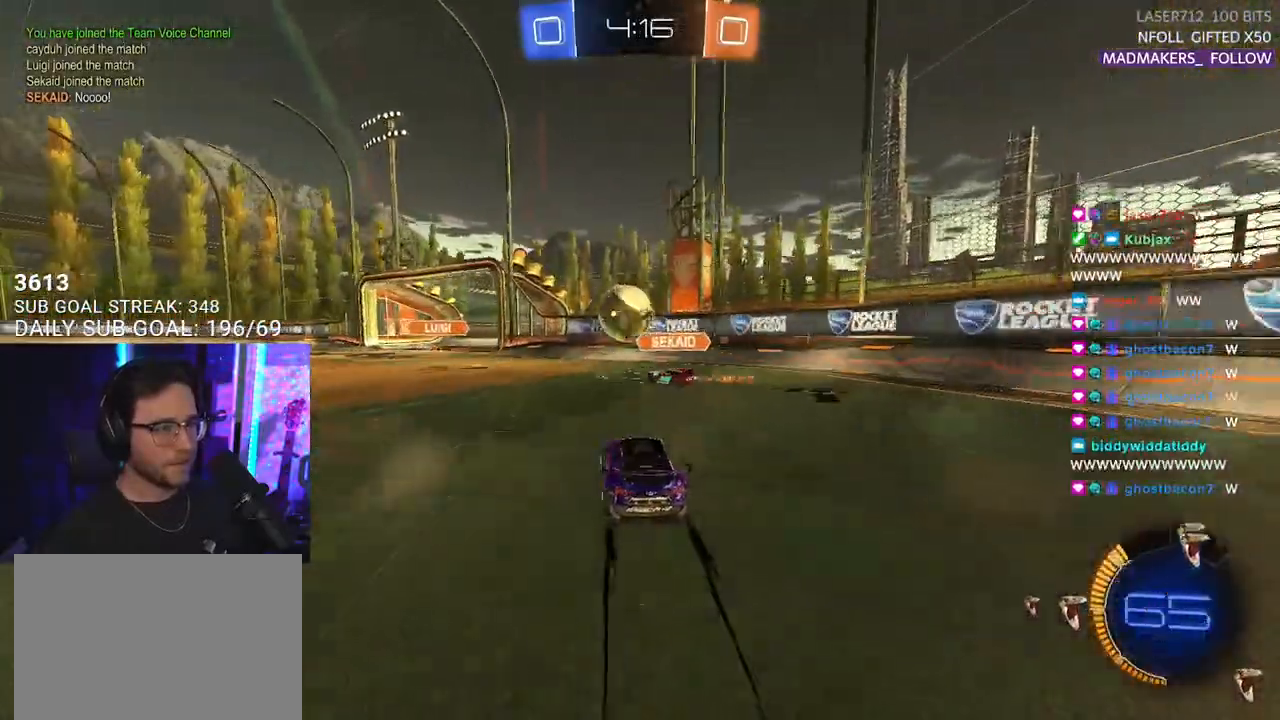
{"buttons": ["R1", "R2"], "left_stick": "left", "right_stick": "center", "events": [[100, "left_stick", "center"], [283, "left_stick", "left"], [333, "TRIANGLE", "down"], [450, "TRIANGLE", "up"]]}
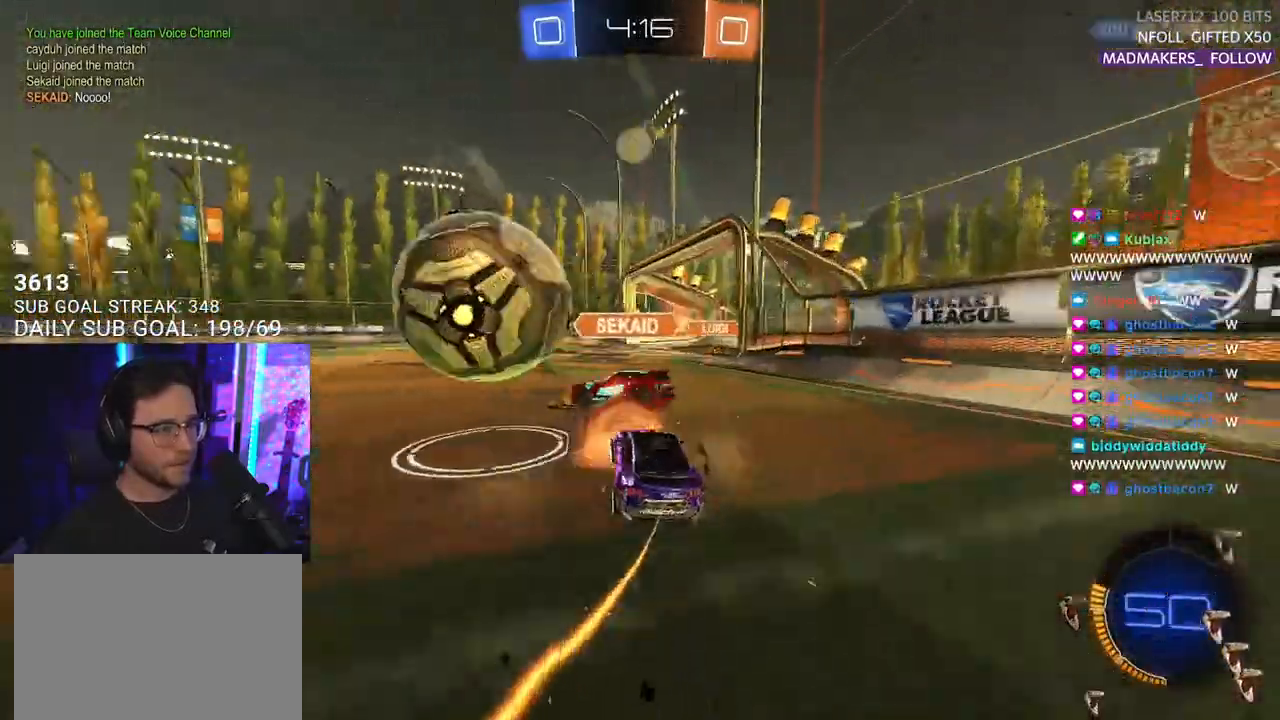
{"buttons": ["R1", "R2"], "left_stick": "up-right", "right_stick": "center", "events": [[200, "left_stick", "right"], [467, "left_stick", "up-right"]]}
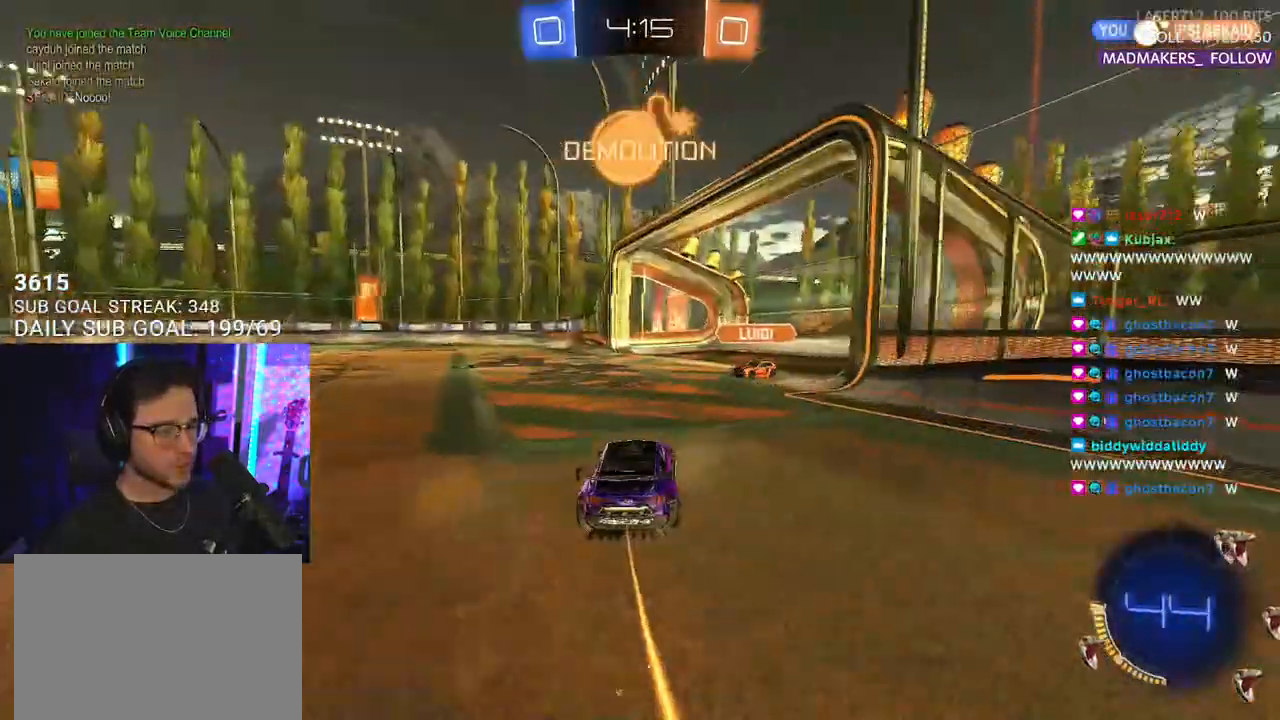
{"buttons": ["R1", "R2"], "left_stick": "left", "right_stick": "center", "events": [[17, "left_stick", "up"], [117, "left_stick", "up-right"], [300, "left_stick", "left"], [367, "TRIANGLE", "down"], [500, "TRIANGLE", "up"]]}
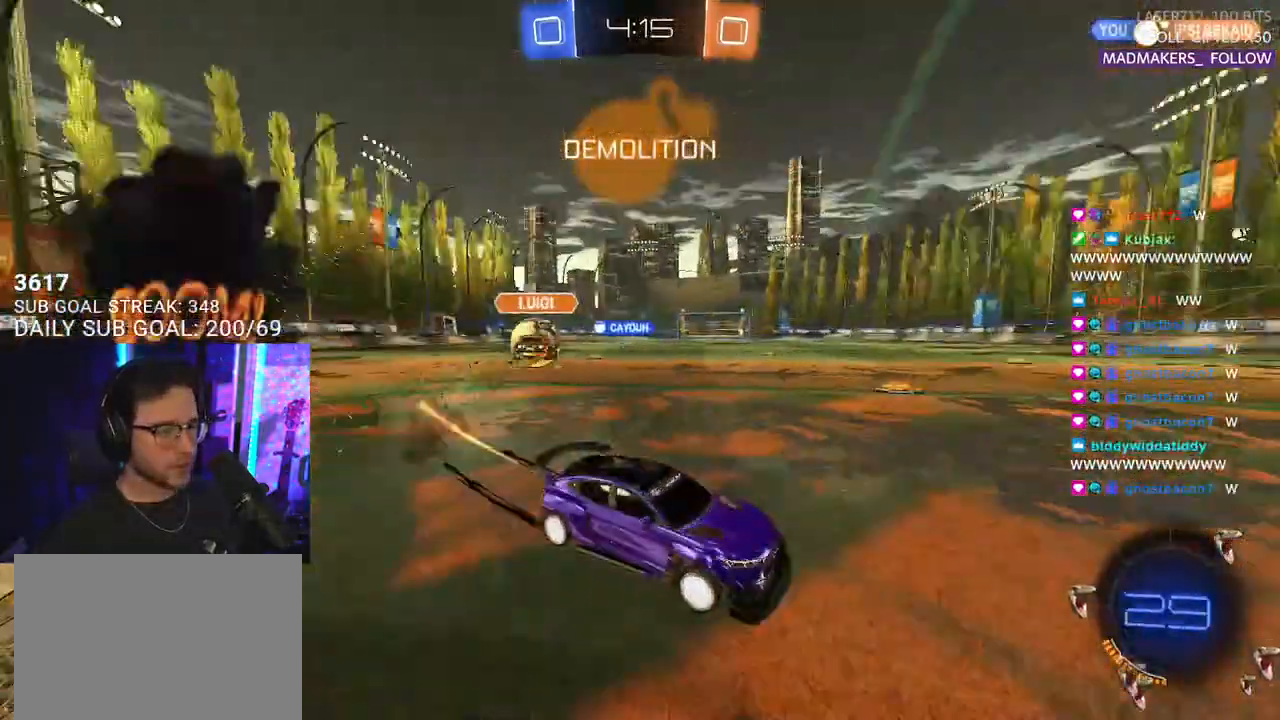
{"buttons": ["R1", "R2"], "left_stick": "center", "right_stick": "center", "events": [[83, "SQUARE", "down"], [100, "R1", "up"], [183, "SQUARE", "up"], [467, "R1", "down"], [500, "left_stick", "center"]]}
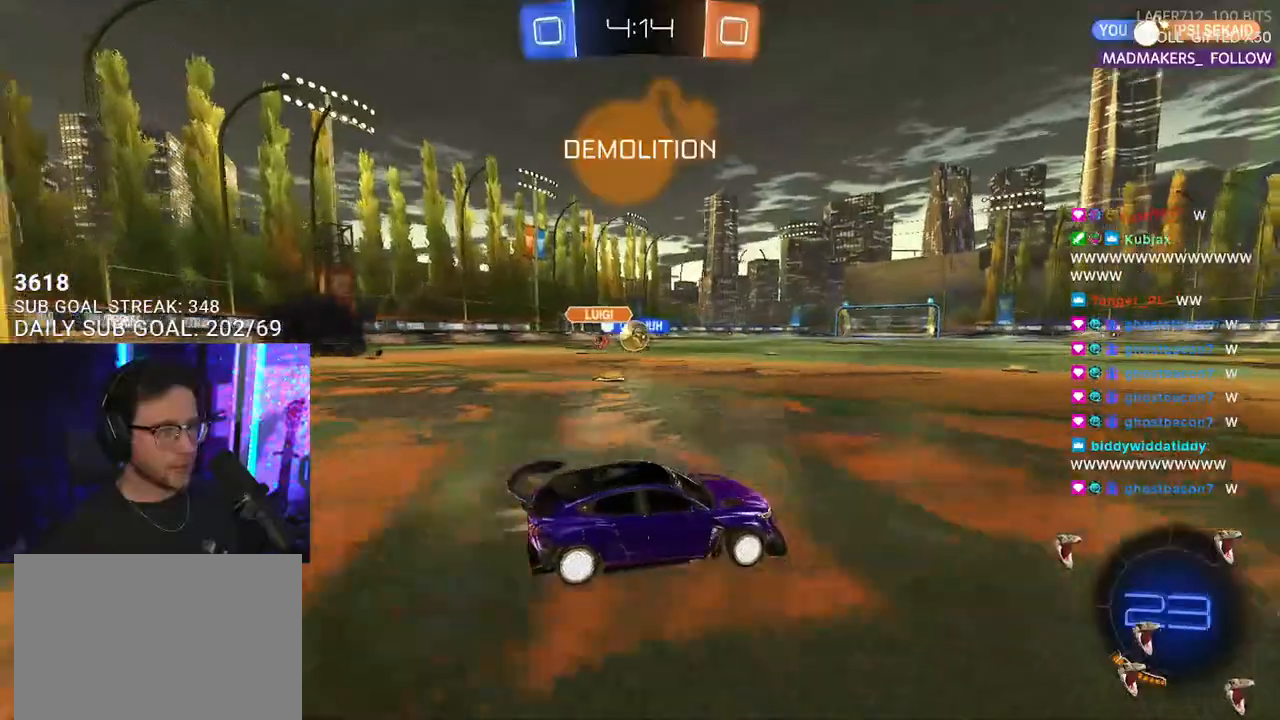
{"buttons": ["R2"], "left_stick": "right", "right_stick": "center", "events": [[167, "left_stick", "left"], [383, "left_stick", "center"], [450, "R1", "up"], [483, "left_stick", "right"]]}
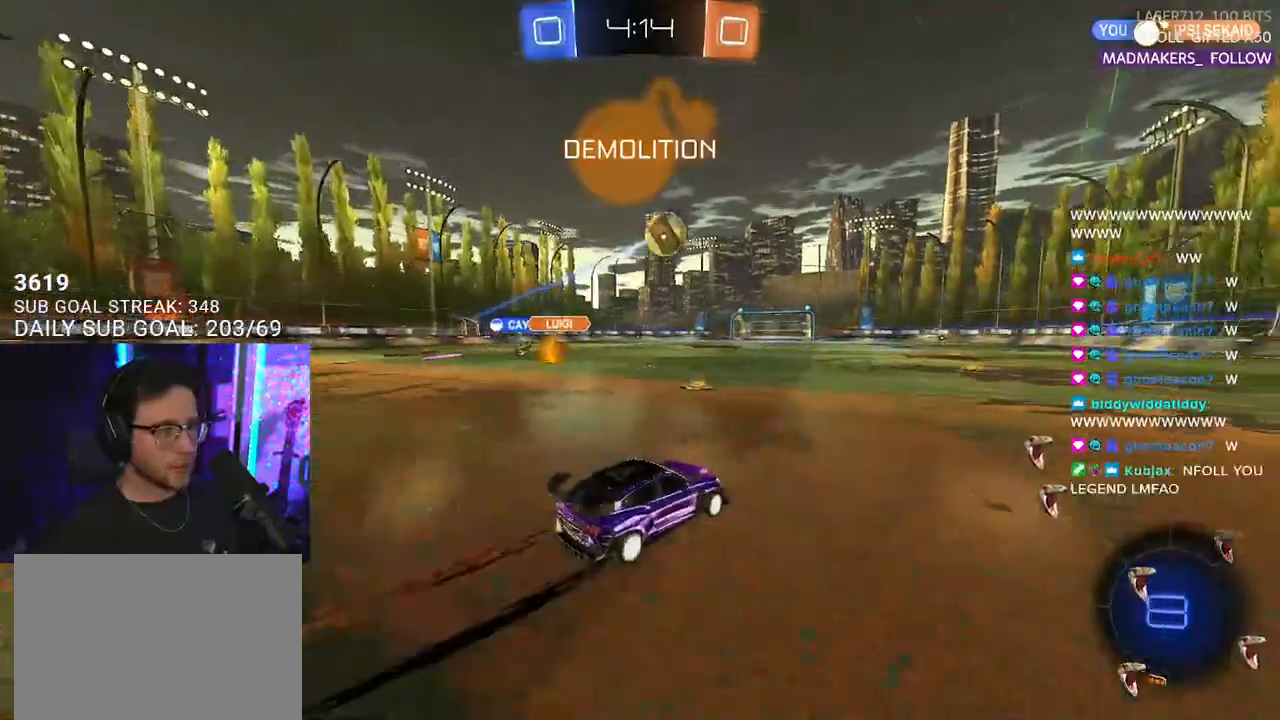
{"buttons": ["R2"], "left_stick": "left", "right_stick": "center", "events": [[33, "TRIANGLE", "down"], [133, "TRIANGLE", "up"], [150, "left_stick", "center"], [483, "left_stick", "left"]]}
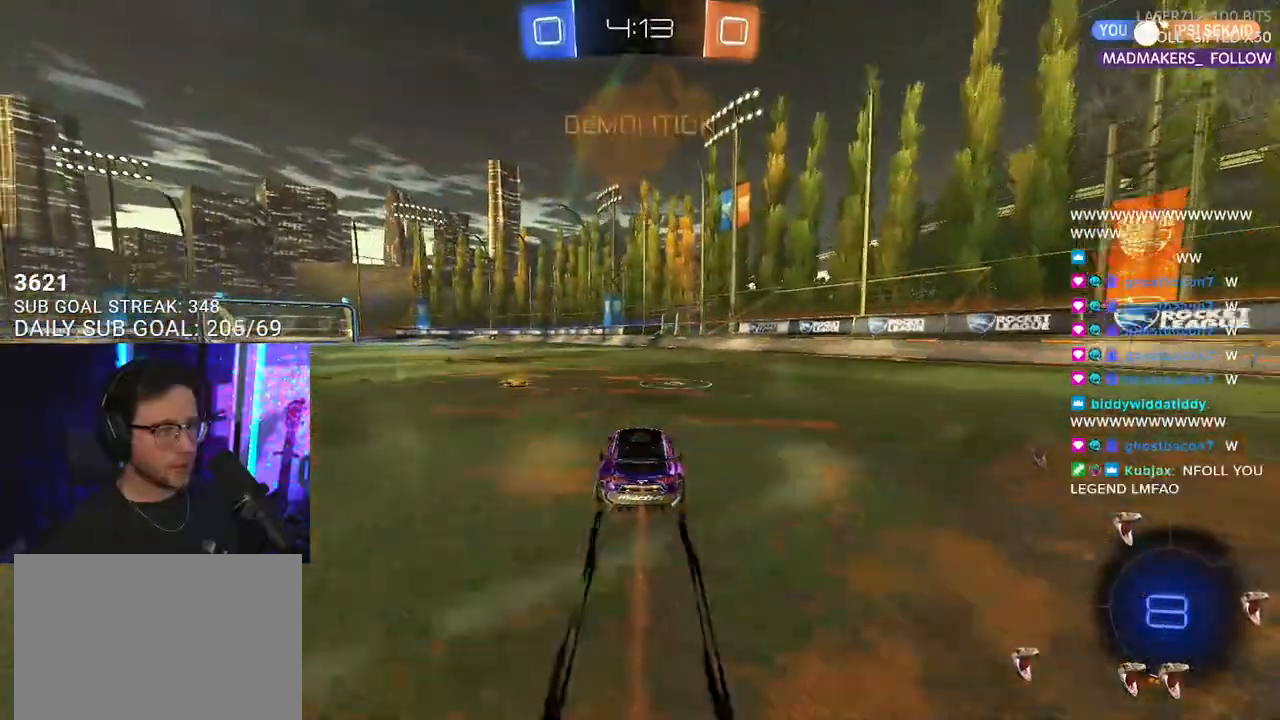
{"buttons": ["R2"], "left_stick": "center", "right_stick": "center", "events": [[283, "left_stick", "center"], [400, "left_stick", "right"], [500, "left_stick", "center"]]}
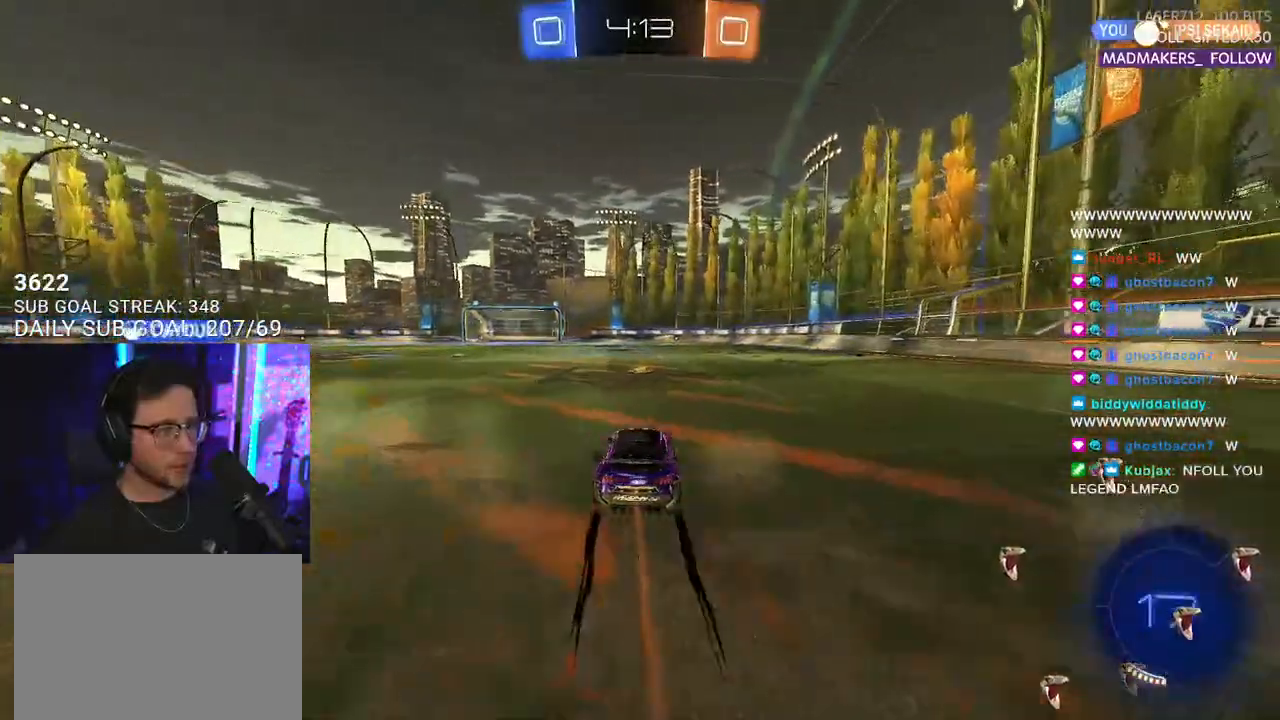
{"buttons": ["R2"], "left_stick": "down-left", "right_stick": "center", "events": [[200, "left_stick", "left"], [233, "TRIANGLE", "down"], [267, "R1", "down"], [267, "left_stick", "center"], [383, "TRIANGLE", "up"], [417, "R1", "up"], [500, "left_stick", "down-left"]]}
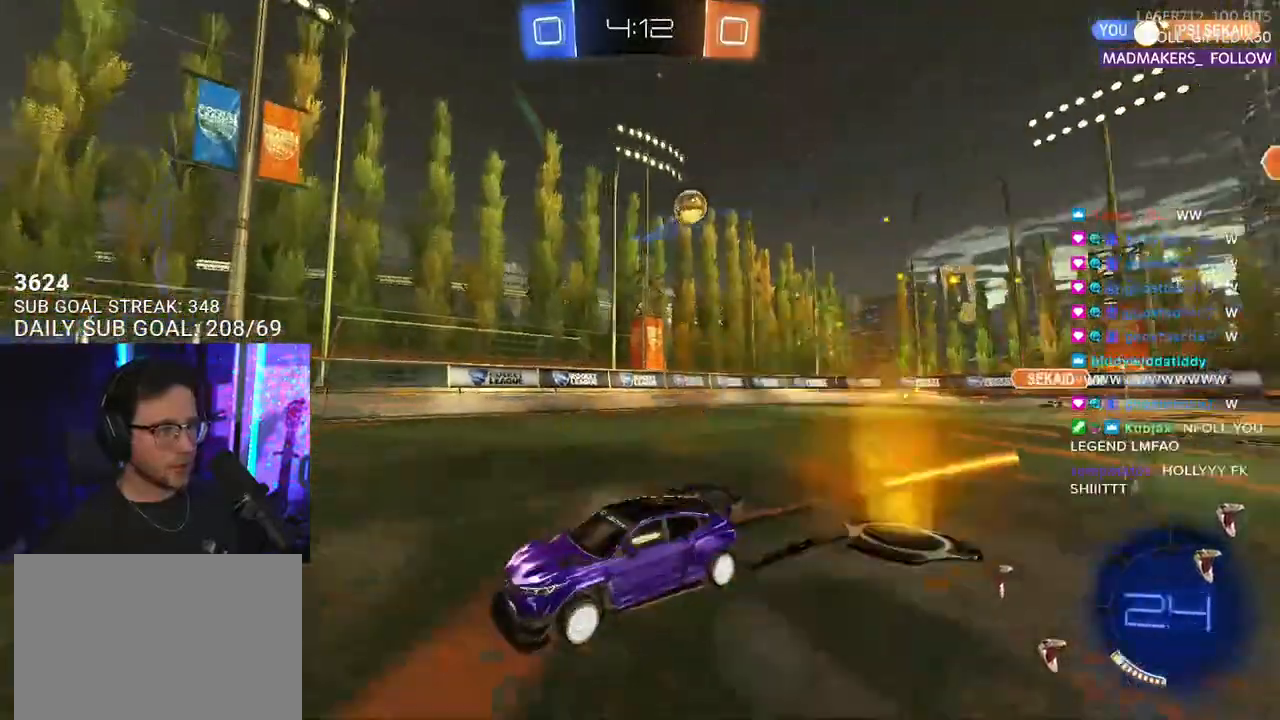
{"buttons": ["R2"], "left_stick": "down-left", "right_stick": "center", "events": [[83, "left_stick", "center"], [483, "left_stick", "down-left"]]}
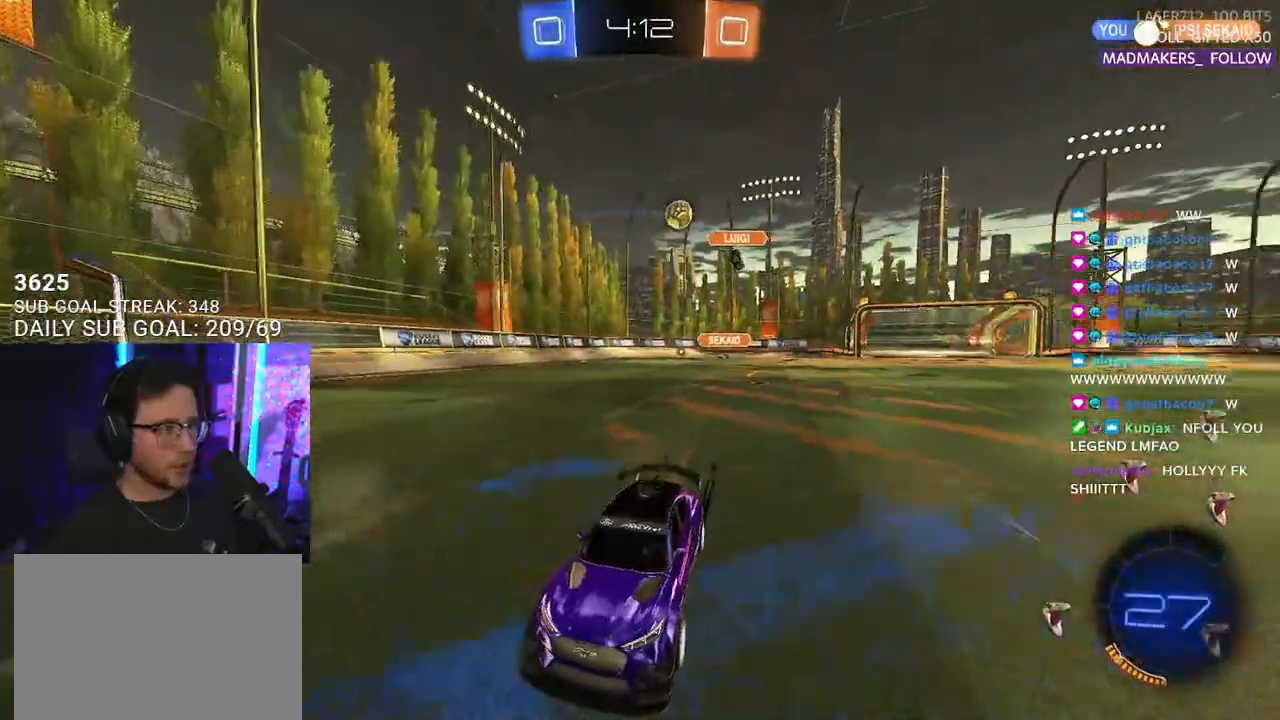
{"buttons": ["R2"], "left_stick": "center", "right_stick": "center", "events": [[50, "left_stick", "center"]]}
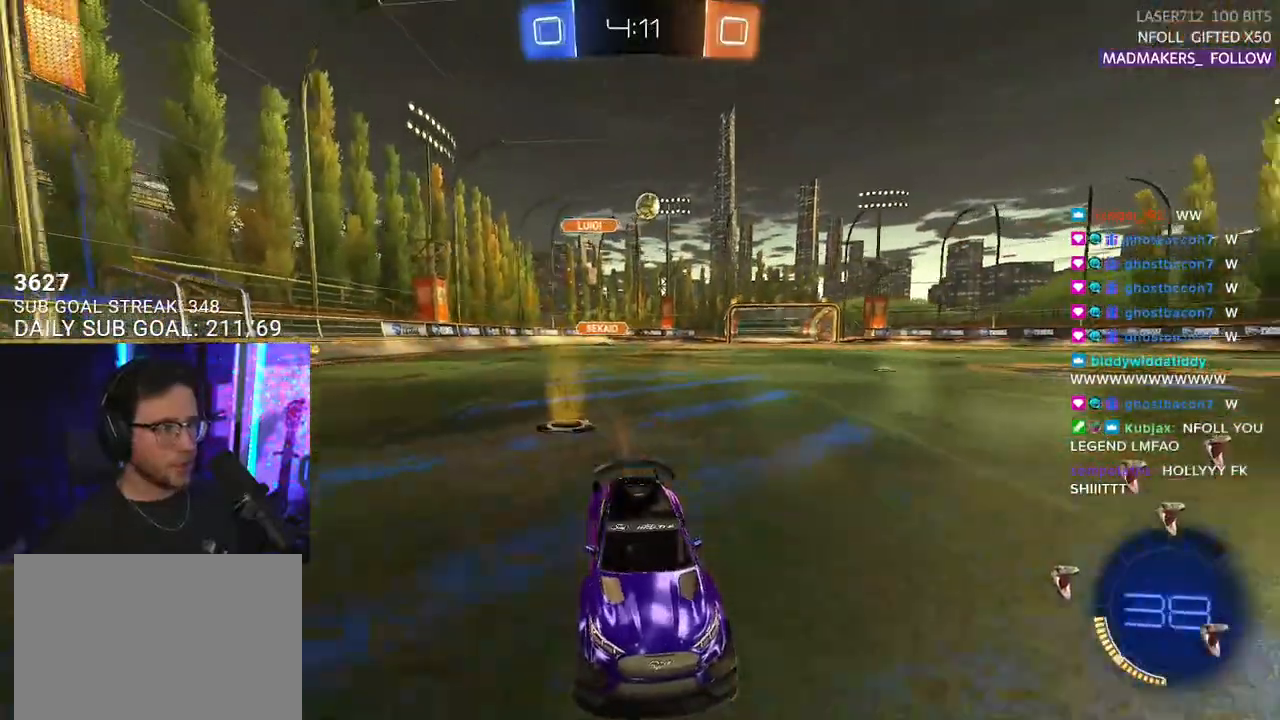
{"buttons": ["R2"], "left_stick": "down-left", "right_stick": "center", "events": [[50, "left_stick", "right"], [217, "left_stick", "center"], [467, "left_stick", "down-left"]]}
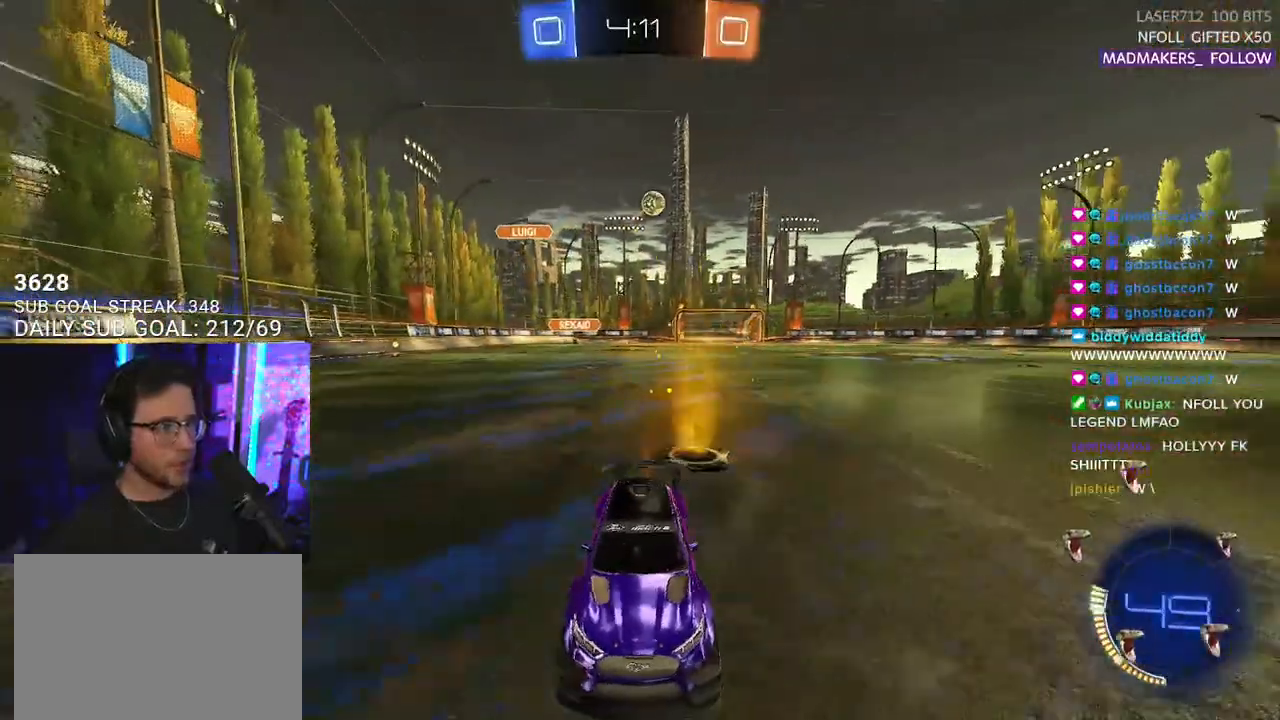
{"buttons": ["R2"], "left_stick": "left", "right_stick": "center", "events": [[67, "left_stick", "center"], [183, "SQUARE", "down"], [183, "left_stick", "left"], [367, "SQUARE", "up"]]}
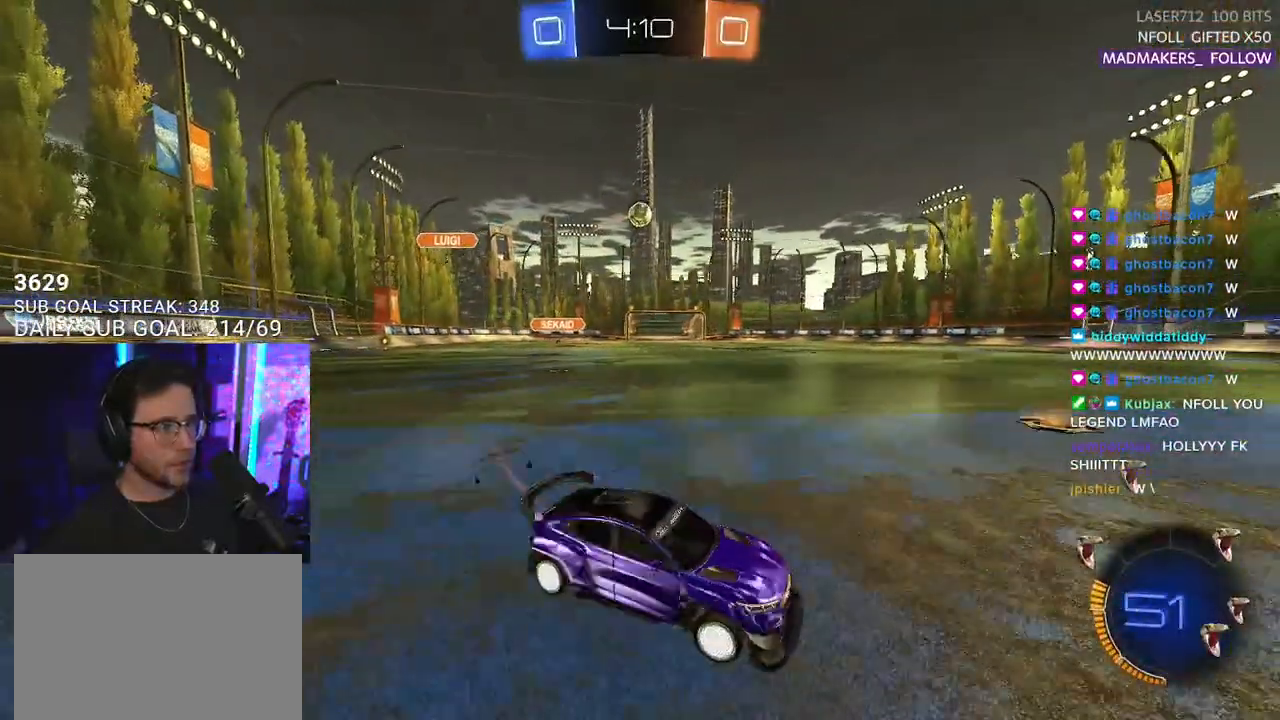
{"buttons": ["R2"], "left_stick": "left", "right_stick": "center", "events": [[133, "R2", "up"], [167, "L2", "down"], [317, "L2", "up"], [317, "R2", "down"], [317, "left_stick", "center"], [467, "left_stick", "left"]]}
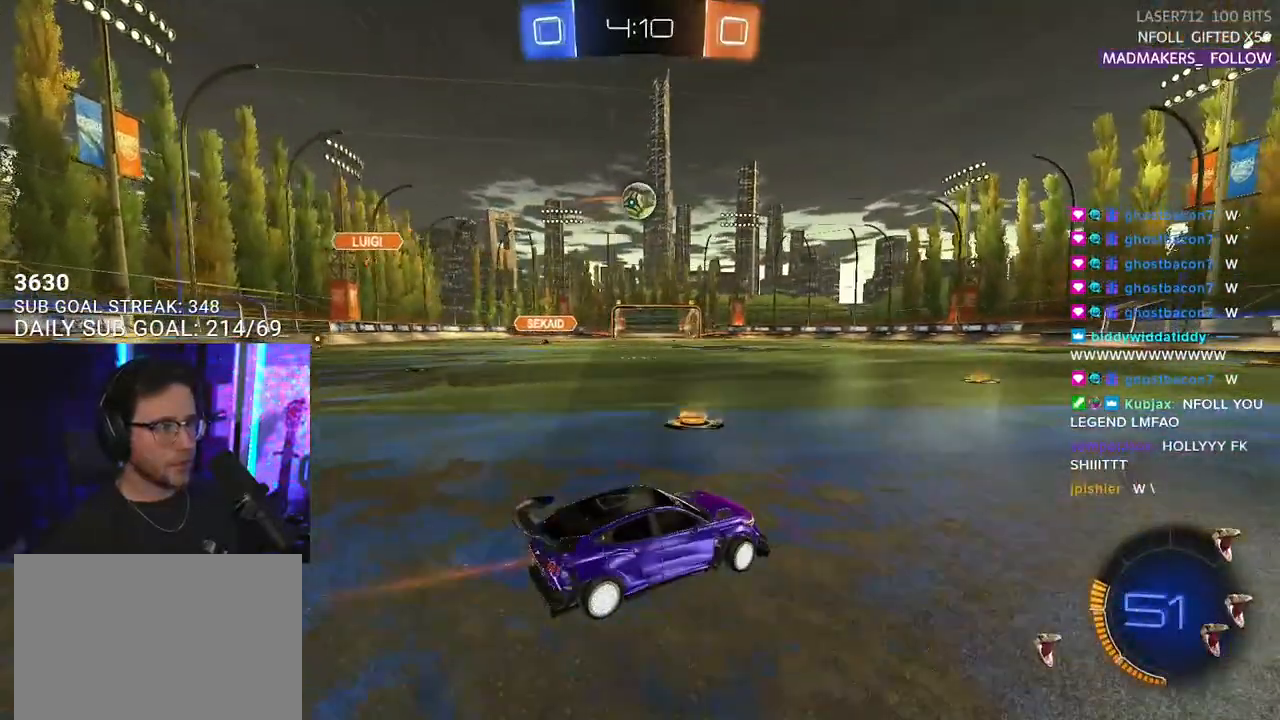
{"buttons": ["R1", "R2"], "left_stick": "right", "right_stick": "center", "events": [[100, "left_stick", "center"], [150, "R2", "up"], [267, "R2", "down"], [450, "left_stick", "right"], [500, "R1", "down"]]}
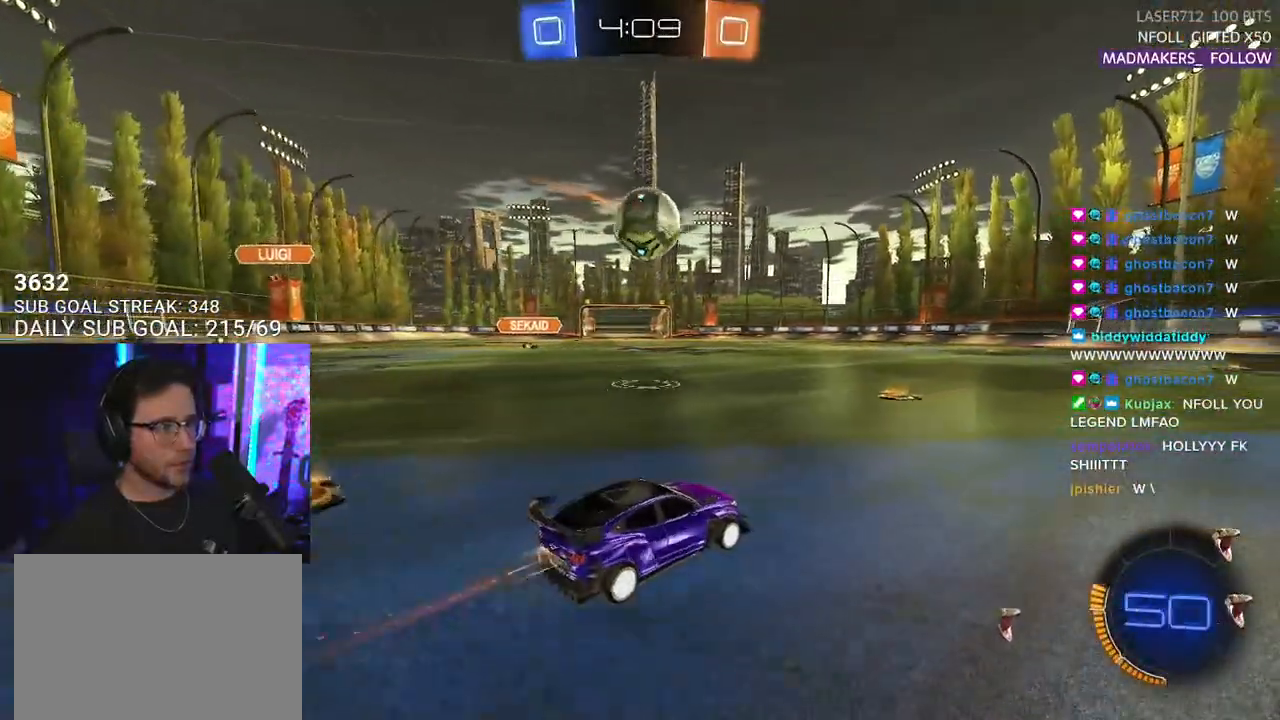
{"buttons": ["R2"], "left_stick": "down-left", "right_stick": "center", "events": [[50, "left_stick", "center"], [150, "R1", "up"], [217, "left_stick", "down-left"], [300, "L2", "down"], [333, "R2", "up"], [433, "L2", "up"], [450, "R2", "down"]]}
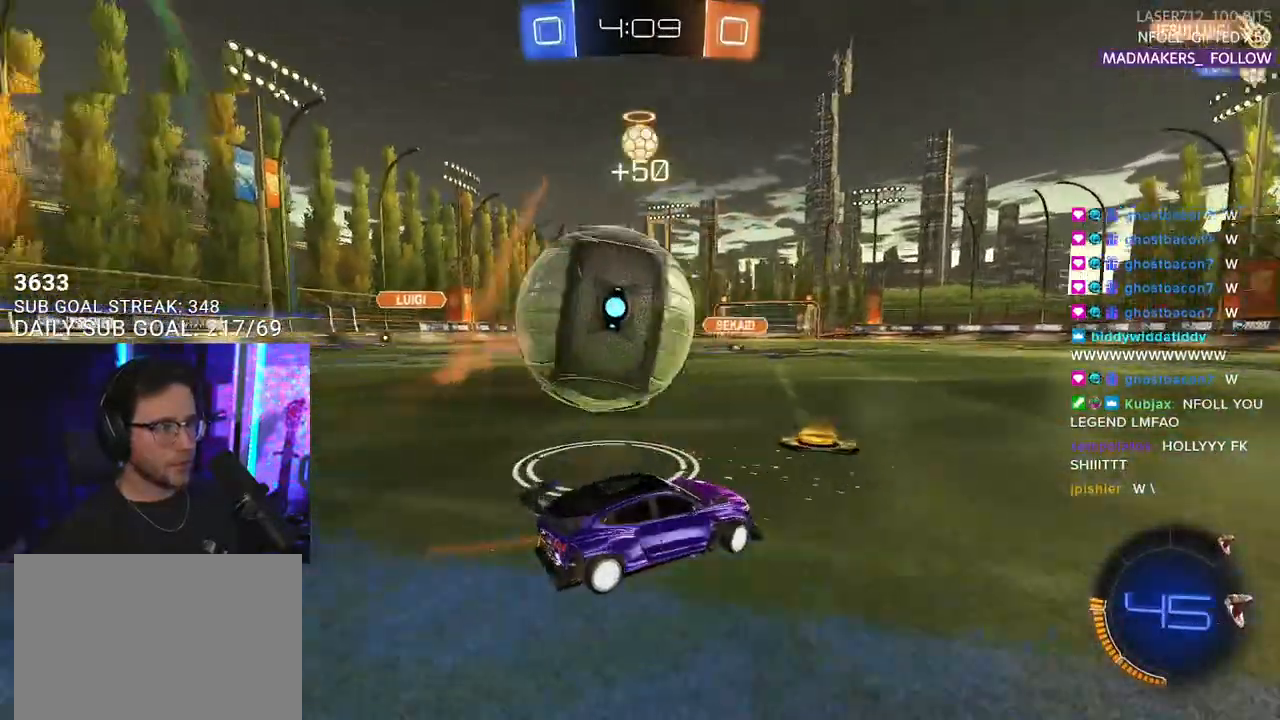
{"buttons": ["R2"], "left_stick": "right", "right_stick": "center", "events": [[17, "TRIANGLE", "down"], [133, "TRIANGLE", "up"], [267, "R2", "up"], [300, "left_stick", "center"], [367, "R2", "down"], [417, "left_stick", "right"]]}
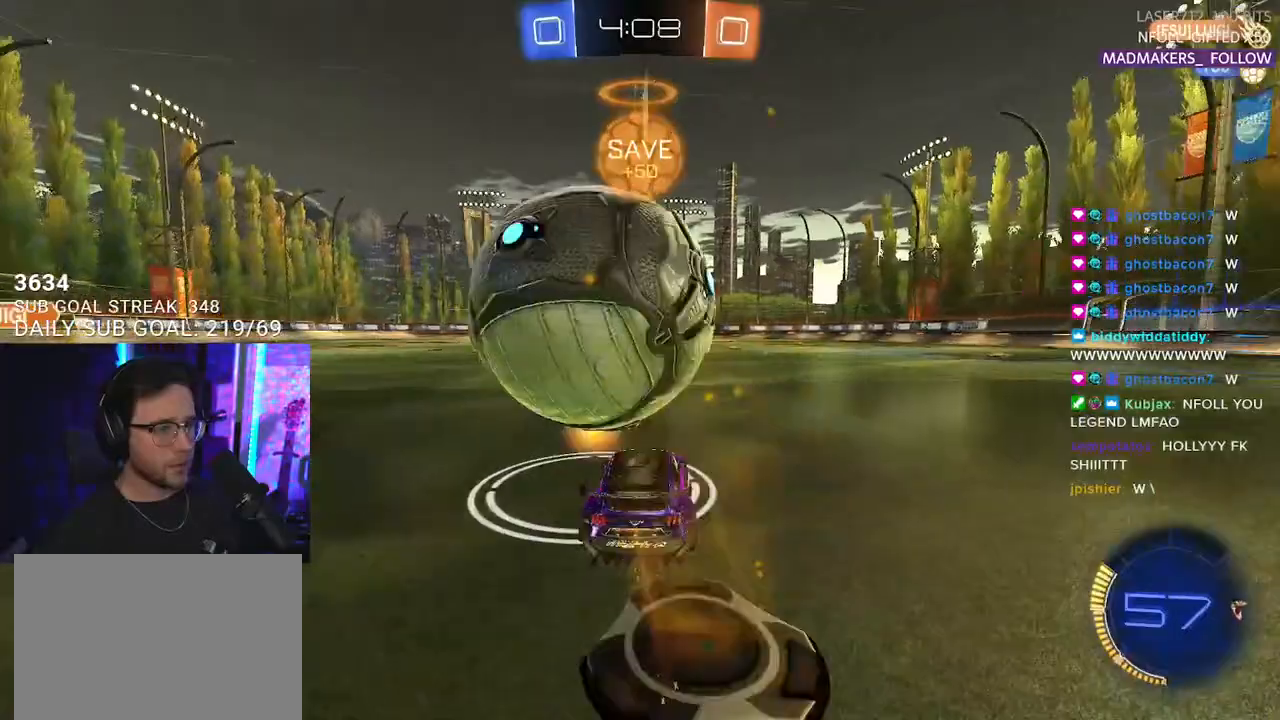
{"buttons": ["L2", "R2"], "left_stick": "down-left", "right_stick": "center", "events": [[67, "CROSS", "down"], [67, "R1", "down"], [67, "left_stick", "up-left"], [83, "L2", "down"], [150, "CROSS", "up"], [167, "R1", "up"], [183, "CROSS", "down"], [217, "left_stick", "down-left"], [233, "L2", "up"], [300, "L2", "down"], [317, "CROSS", "up"]]}
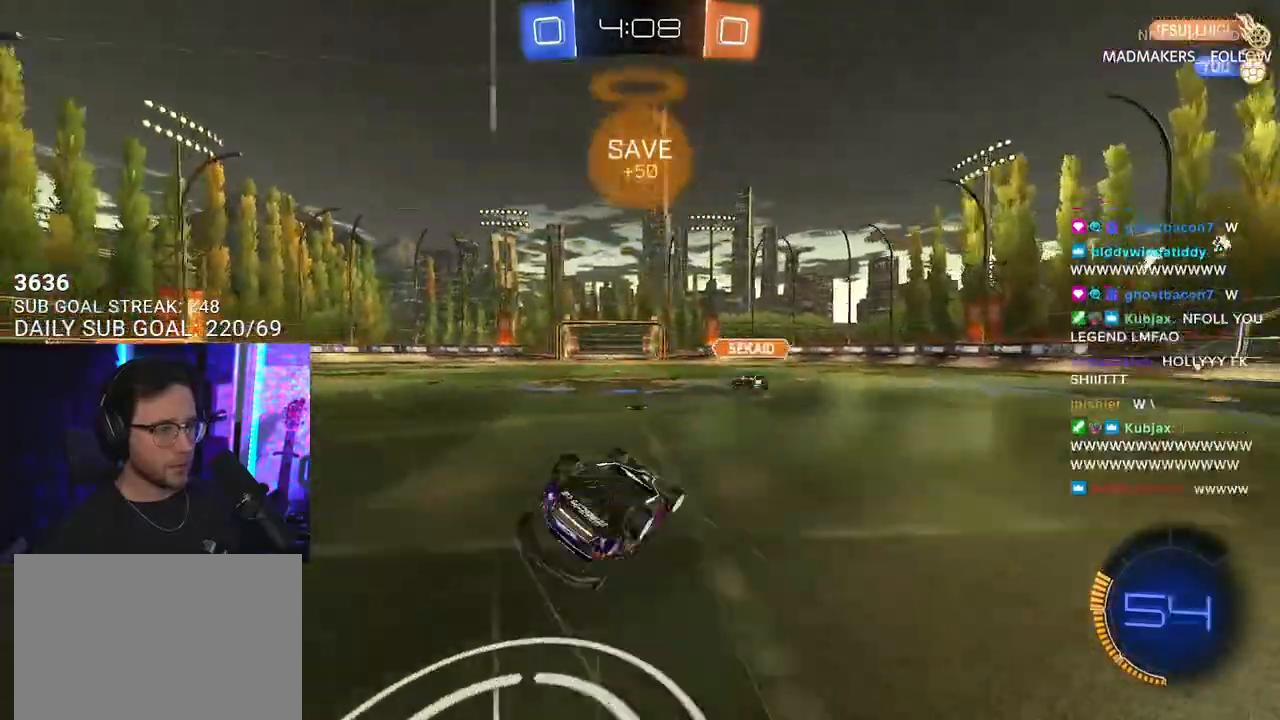
{"buttons": ["R2"], "left_stick": "down-left", "right_stick": "center", "events": [[367, "L2", "up"]]}
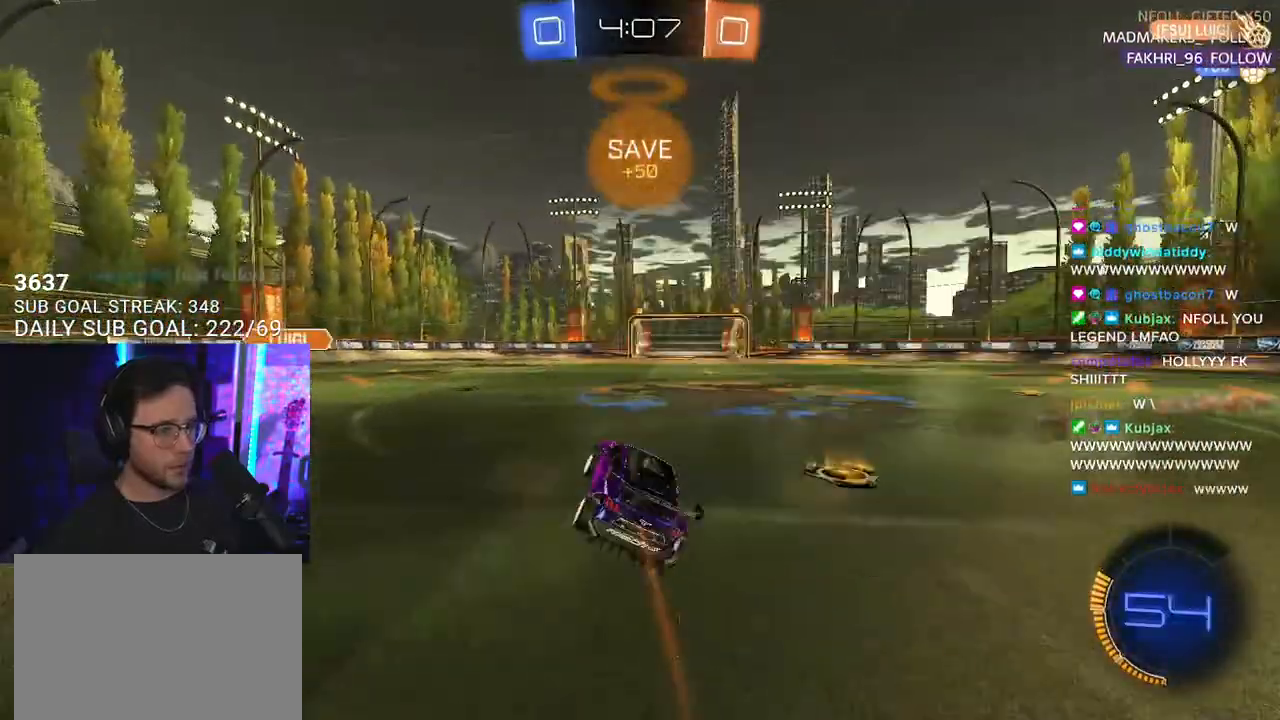
{"buttons": ["TRIANGLE", "R2"], "left_stick": "left", "right_stick": "center", "events": [[183, "left_stick", "left"], [467, "TRIANGLE", "down"]]}
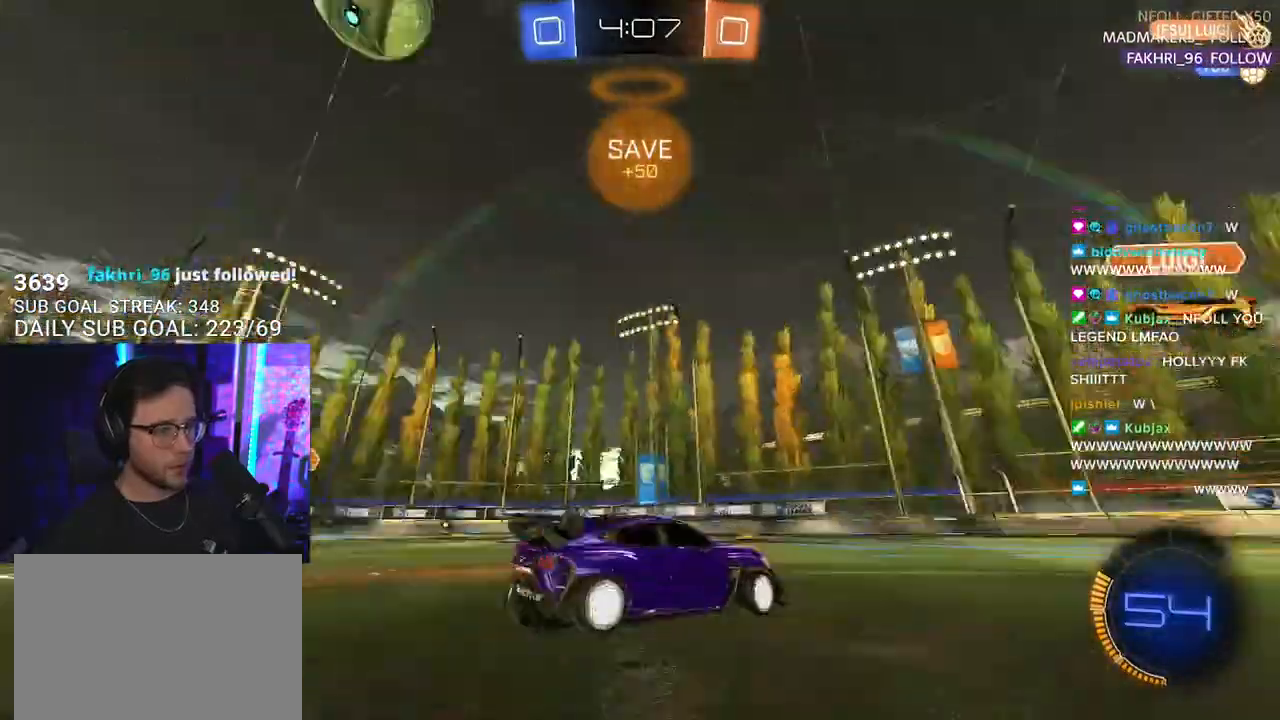
{"buttons": ["R2"], "left_stick": "left", "right_stick": "center", "events": [[50, "TRIANGLE", "up"]]}
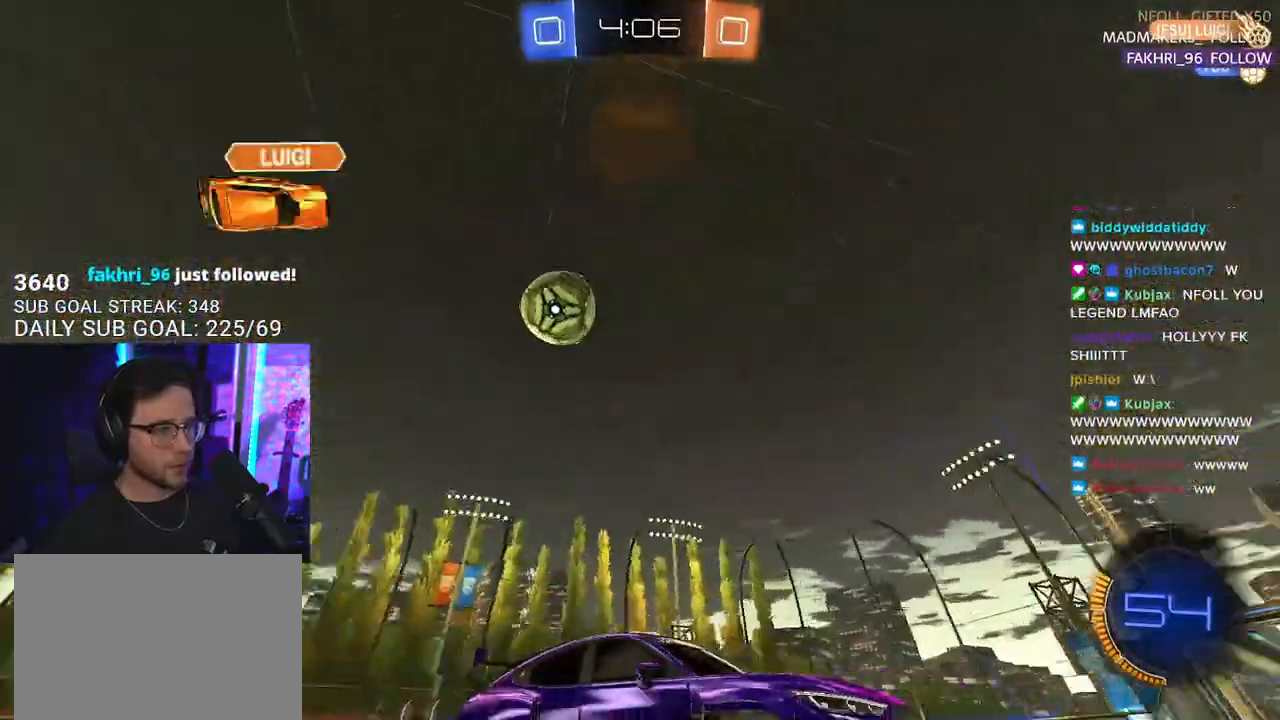
{"buttons": ["TRIANGLE", "R1", "R2"], "left_stick": "center", "right_stick": "center", "events": [[200, "left_stick", "center"], [483, "R1", "down"], [500, "TRIANGLE", "down"]]}
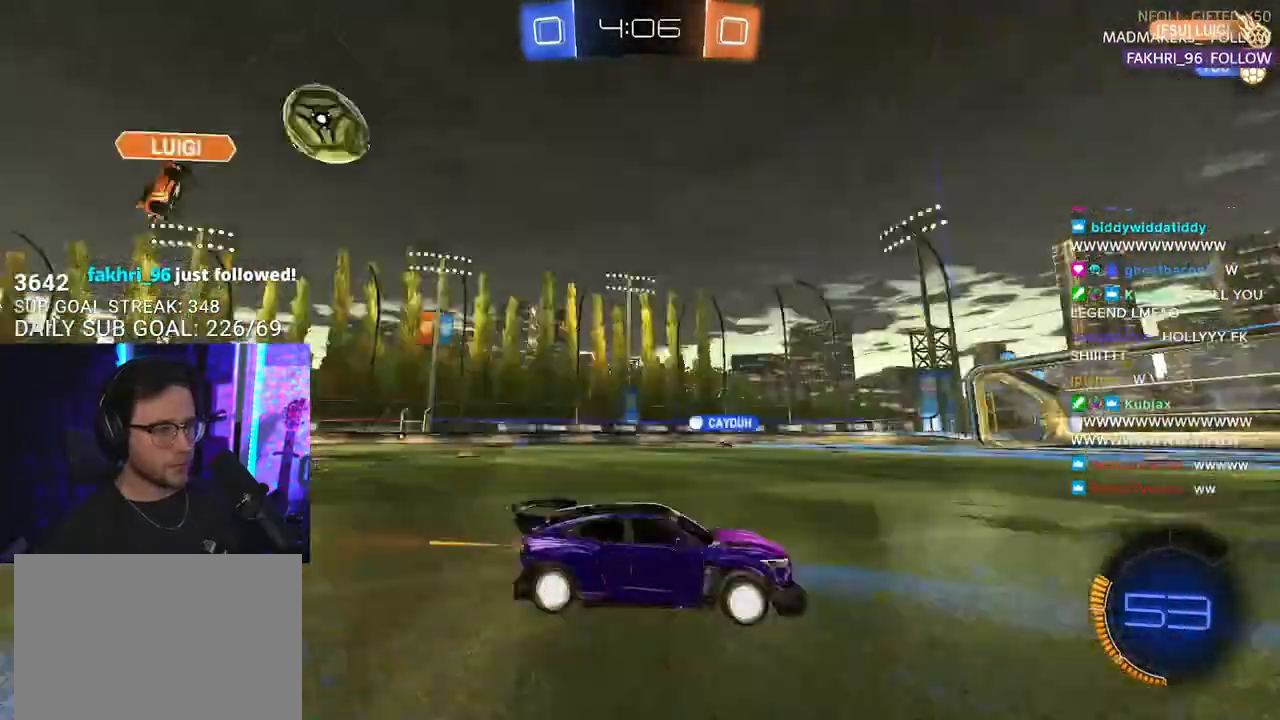
{"buttons": ["R1", "R2"], "left_stick": "center", "right_stick": "center", "events": [[17, "left_stick", "left"], [100, "TRIANGLE", "up"], [117, "left_stick", "center"]]}